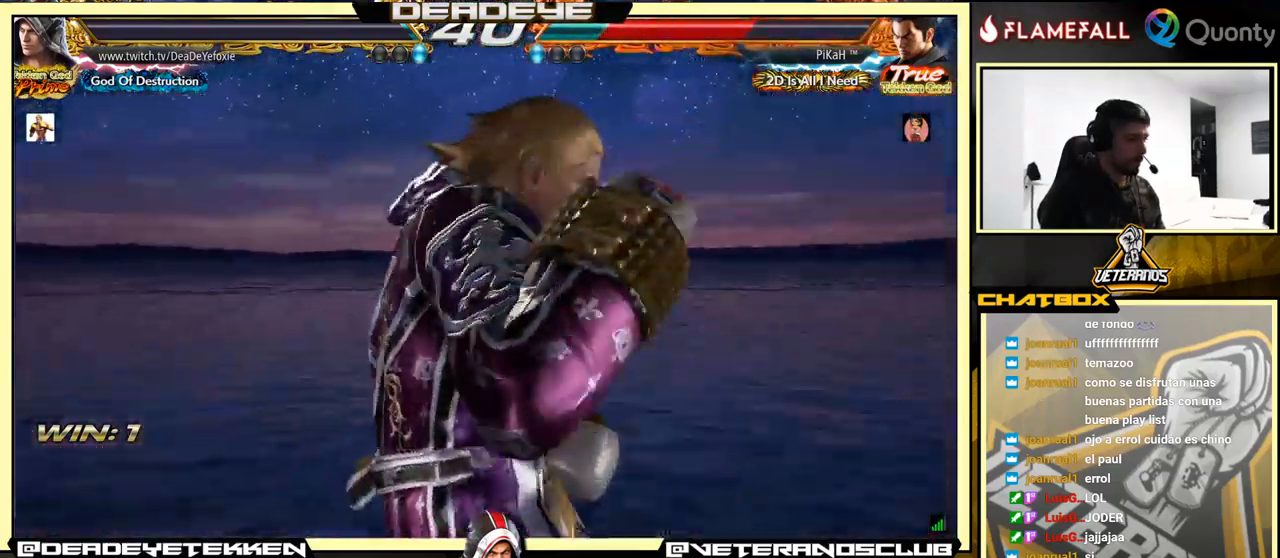
Gameplay with a controller (arcade stick); each line is a JSON object with the inputs held at the frame after it. "events" lists button and stick changes between this image and that frame as [ms after this image, input, new state], when the widget could be followed in between. Not read: L3 R3.
{"buttons": [], "left_stick": "center", "events": []}
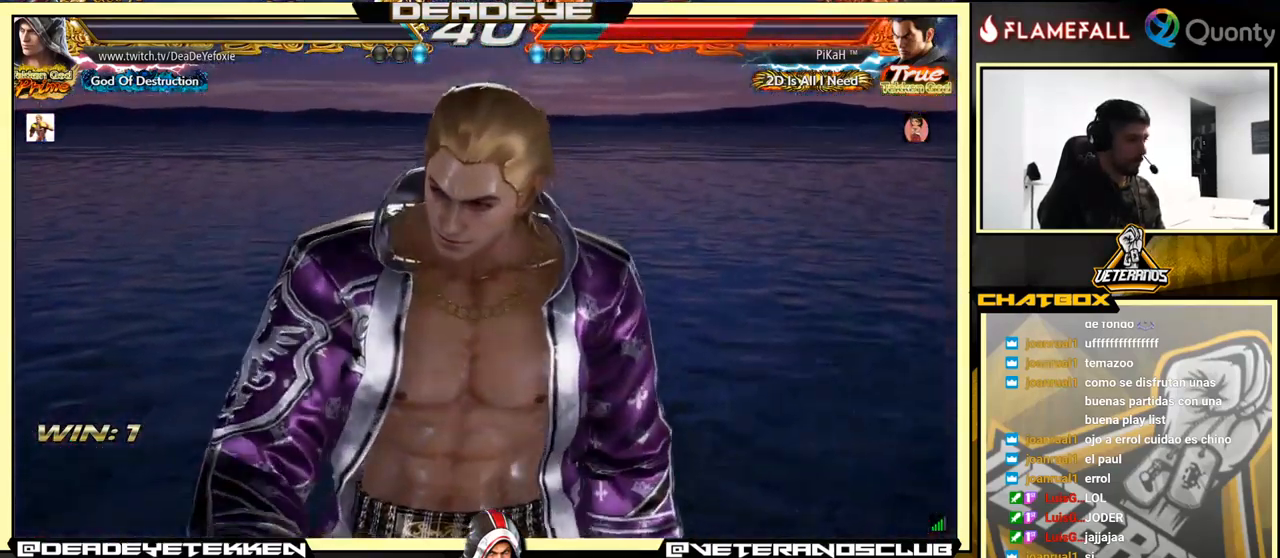
{"buttons": [], "left_stick": "center", "events": []}
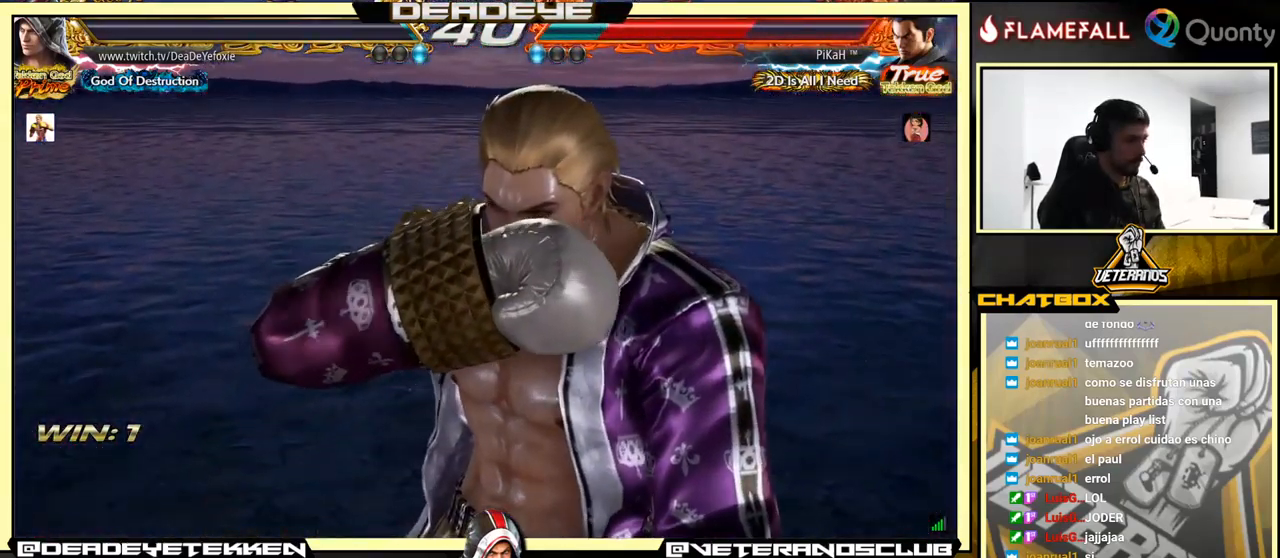
{"buttons": [], "left_stick": "center", "events": []}
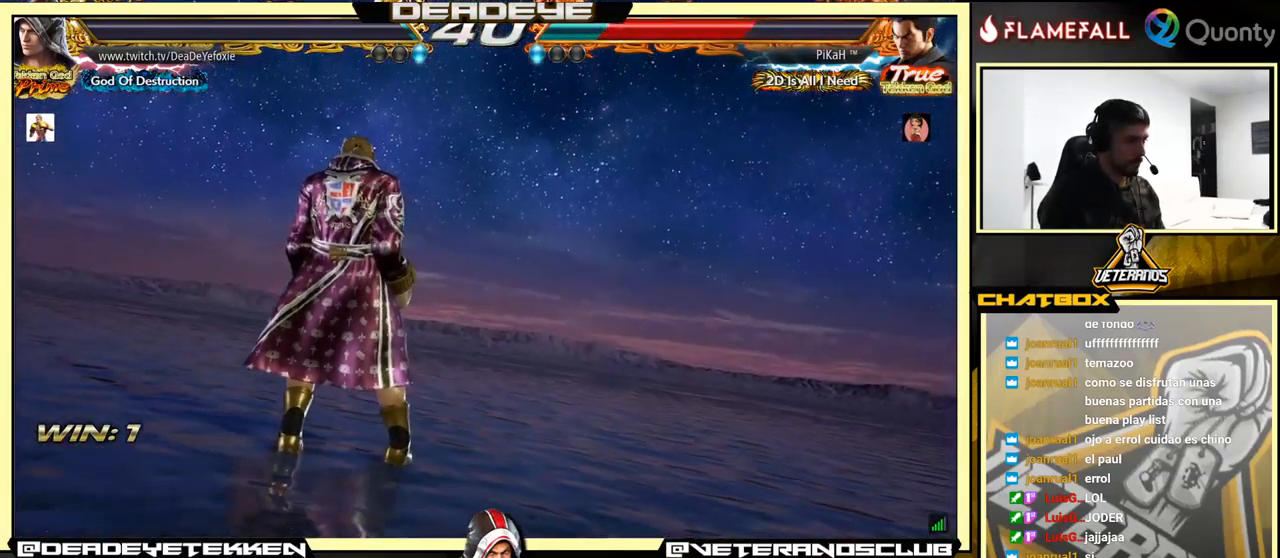
{"buttons": [], "left_stick": "center", "events": []}
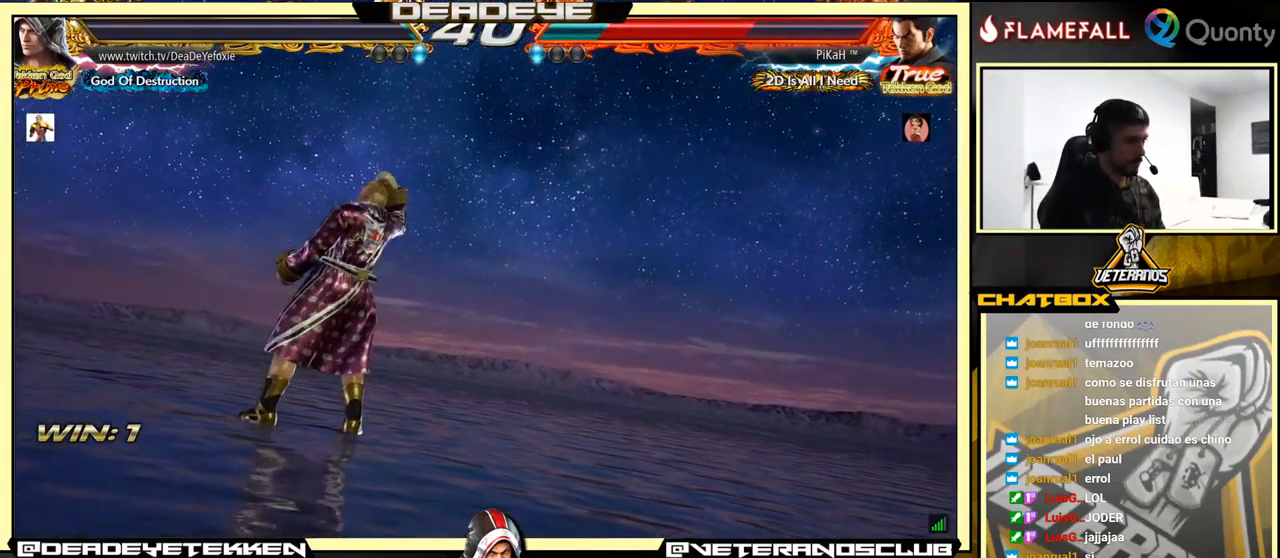
{"buttons": [], "left_stick": "center", "events": []}
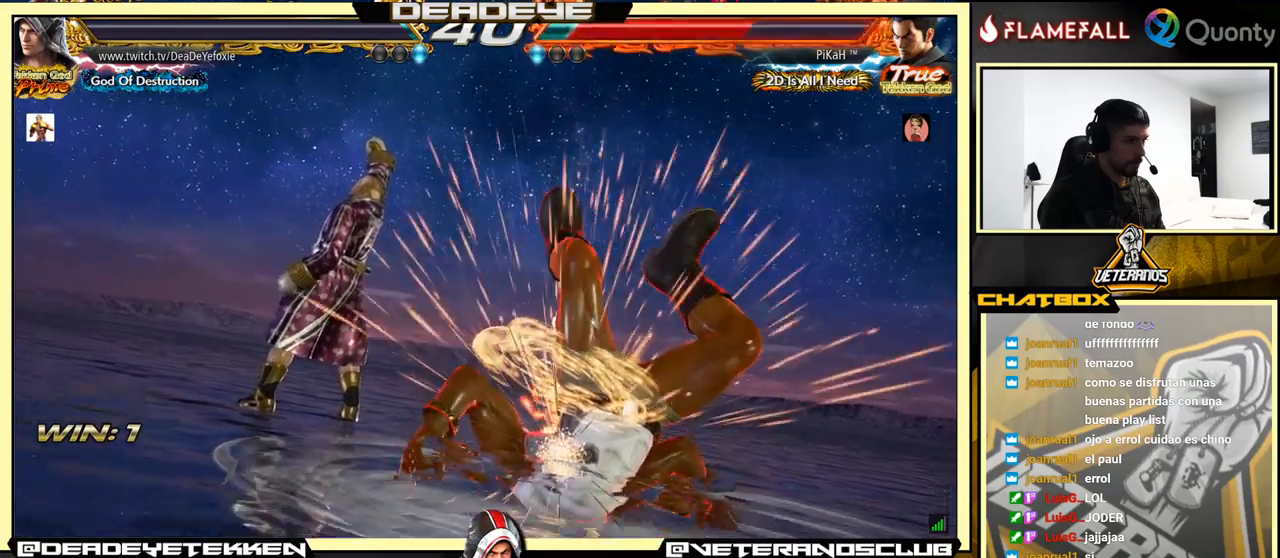
{"buttons": [], "left_stick": "center", "events": []}
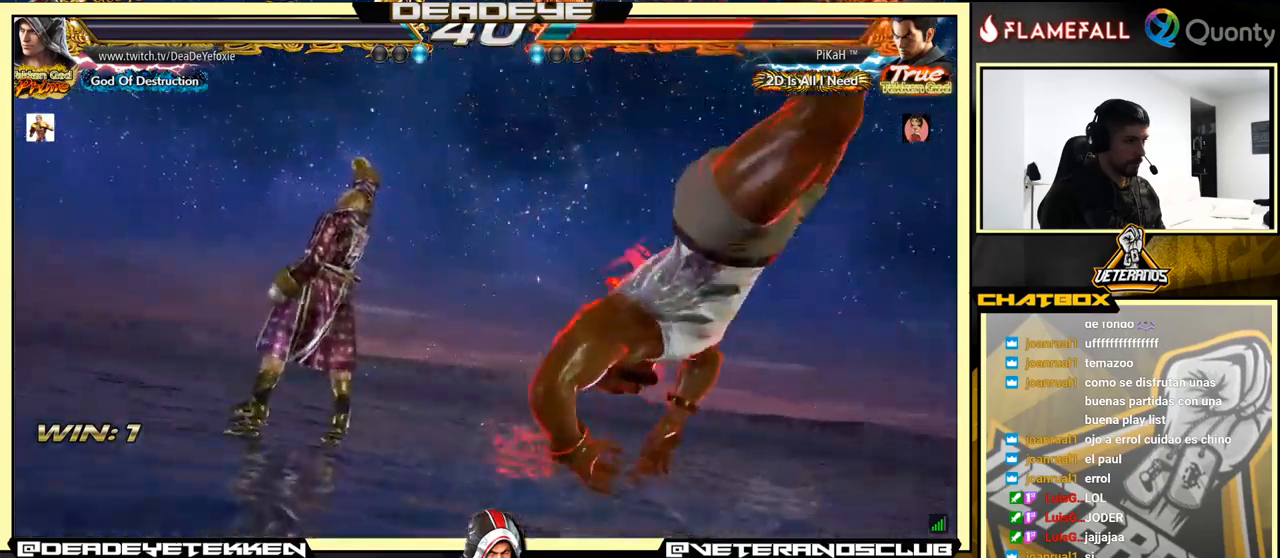
{"buttons": [], "left_stick": "down-right", "events": [[117, "left_stick", "left"], [284, "left_stick", "down-right"], [384, "left_stick", "center"], [484, "left_stick", "down-right"]]}
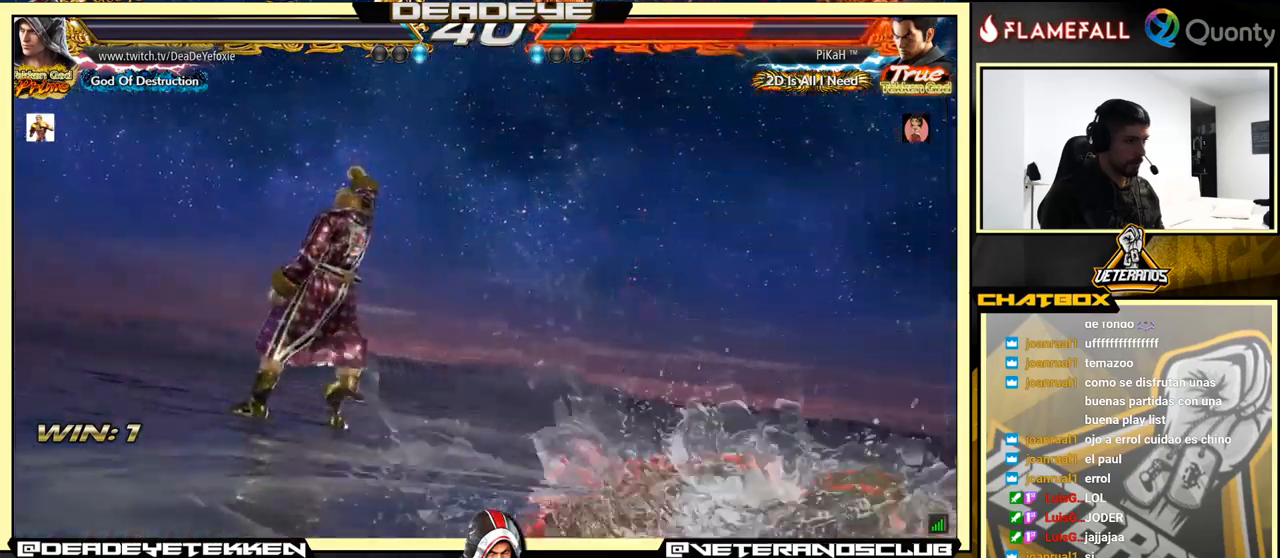
{"buttons": [], "left_stick": "center", "events": [[50, "left_stick", "center"]]}
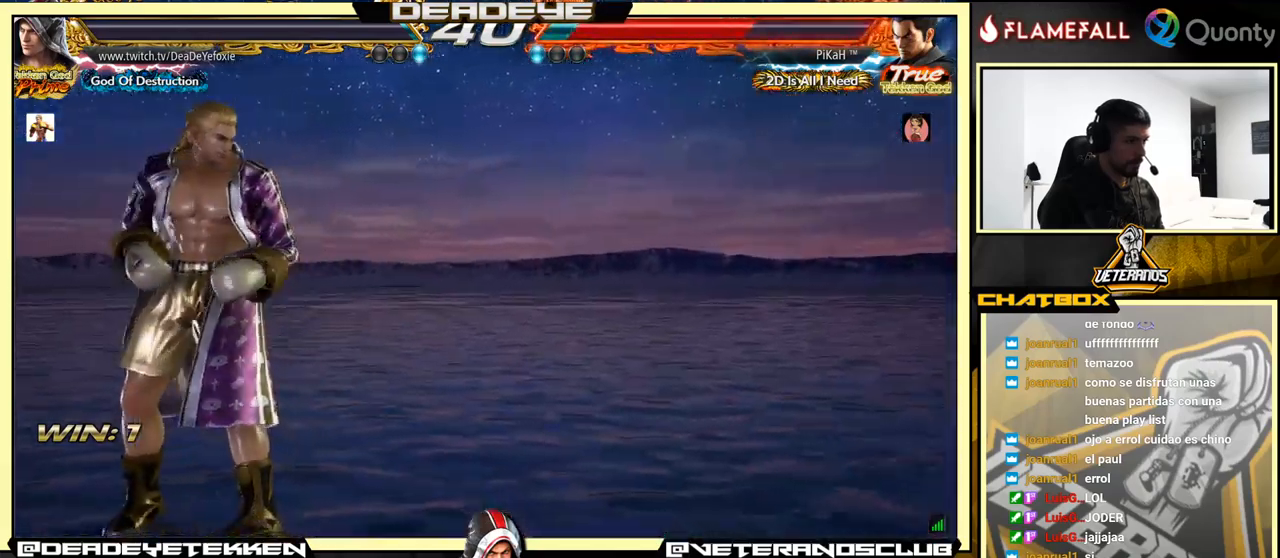
{"buttons": [], "left_stick": "center", "events": []}
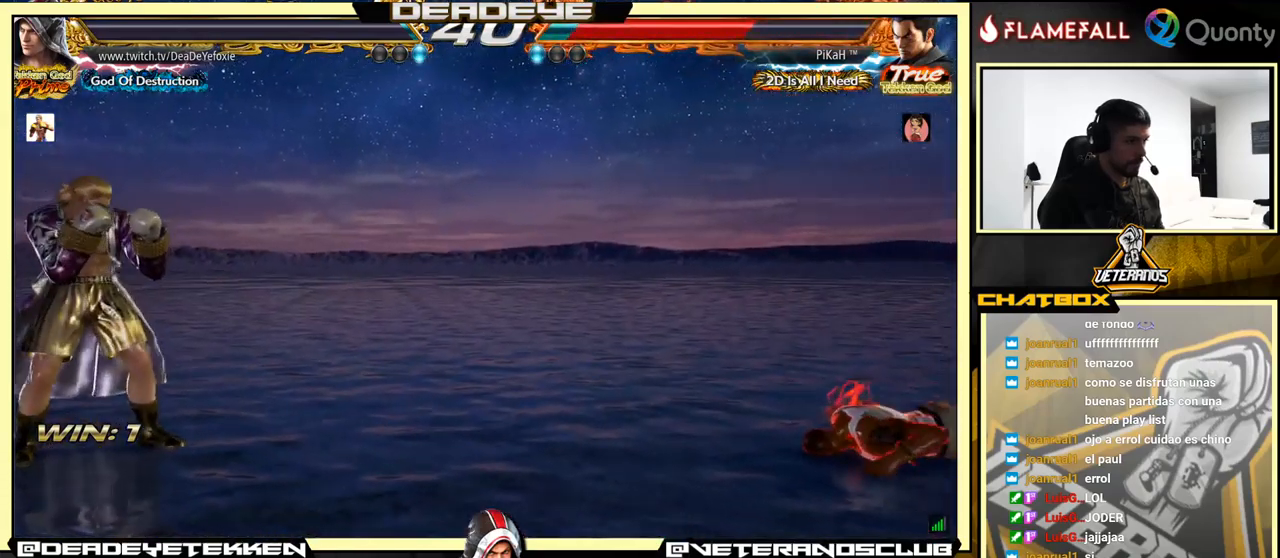
{"buttons": [], "left_stick": "right", "events": [[117, "left_stick", "right"], [200, "left_stick", "center"], [250, "left_stick", "right"]]}
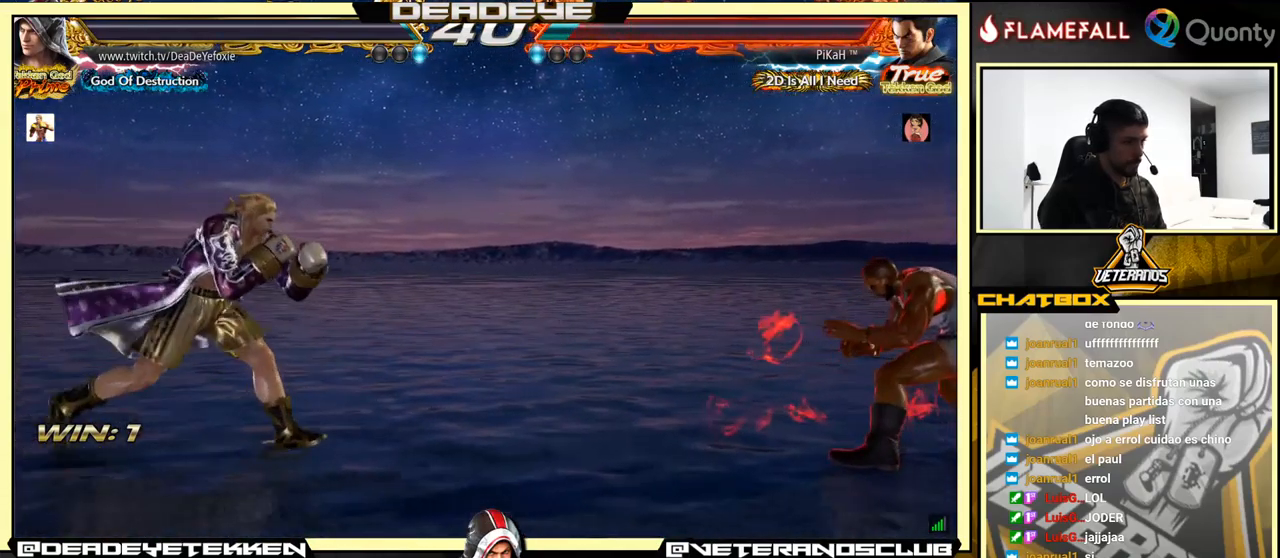
{"buttons": [], "left_stick": "left", "events": [[167, "left_stick", "left"], [250, "left_stick", "center"], [317, "left_stick", "left"]]}
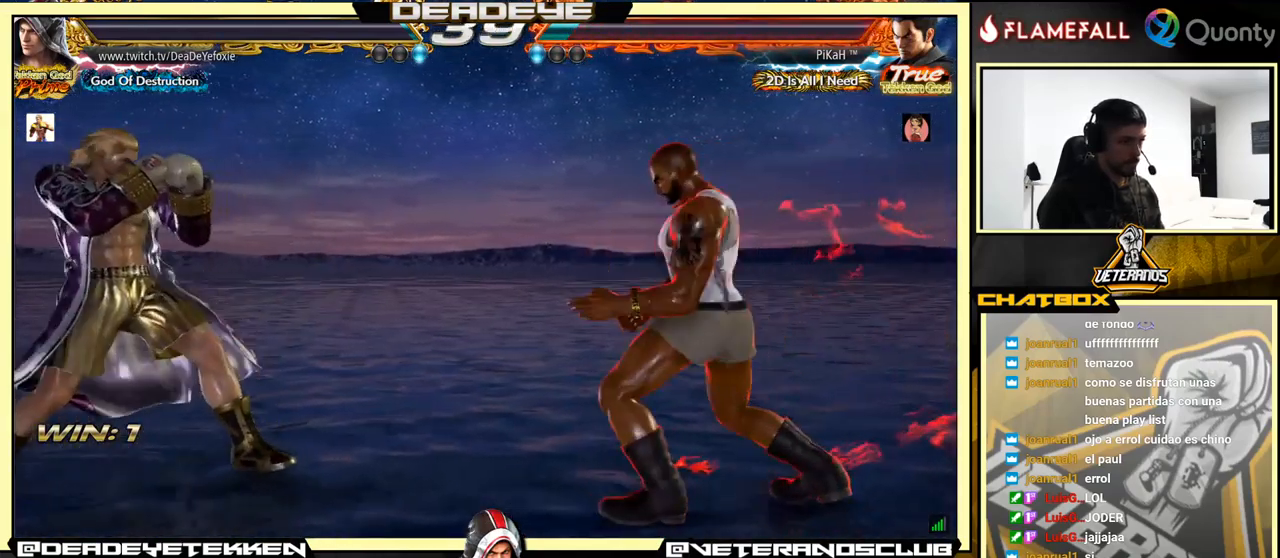
{"buttons": [], "left_stick": "down-right", "events": [[317, "CIRCLE", "down"], [317, "left_stick", "down-right"], [334, "CIRCLE", "up"], [334, "R1", "down"], [400, "R1", "up"]]}
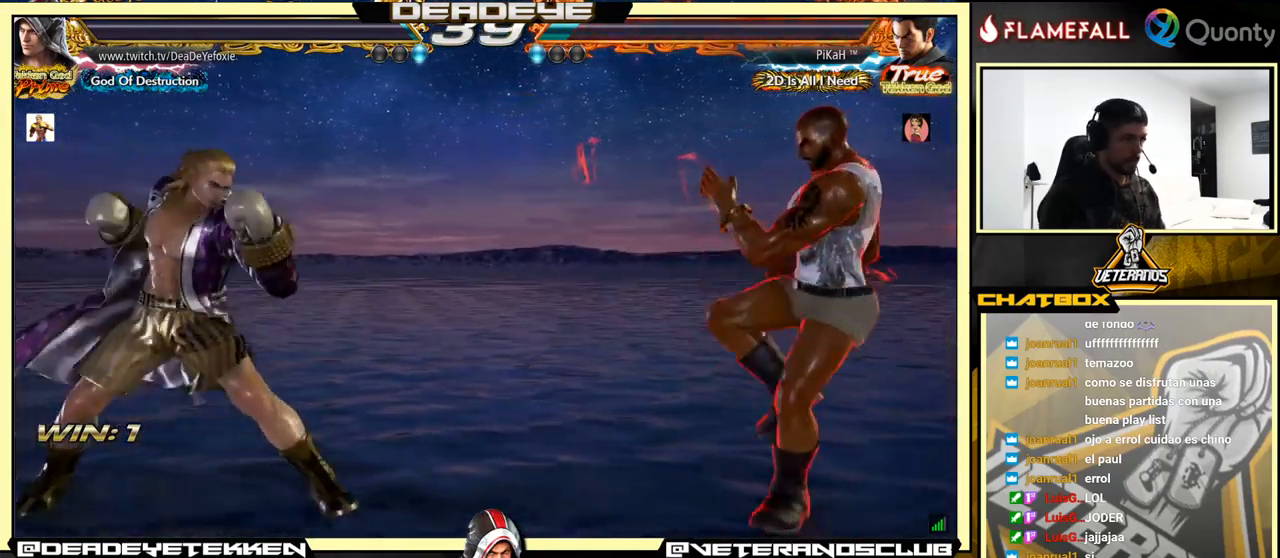
{"buttons": [], "left_stick": "left", "events": [[34, "left_stick", "left"], [284, "left_stick", "center"], [484, "left_stick", "left"]]}
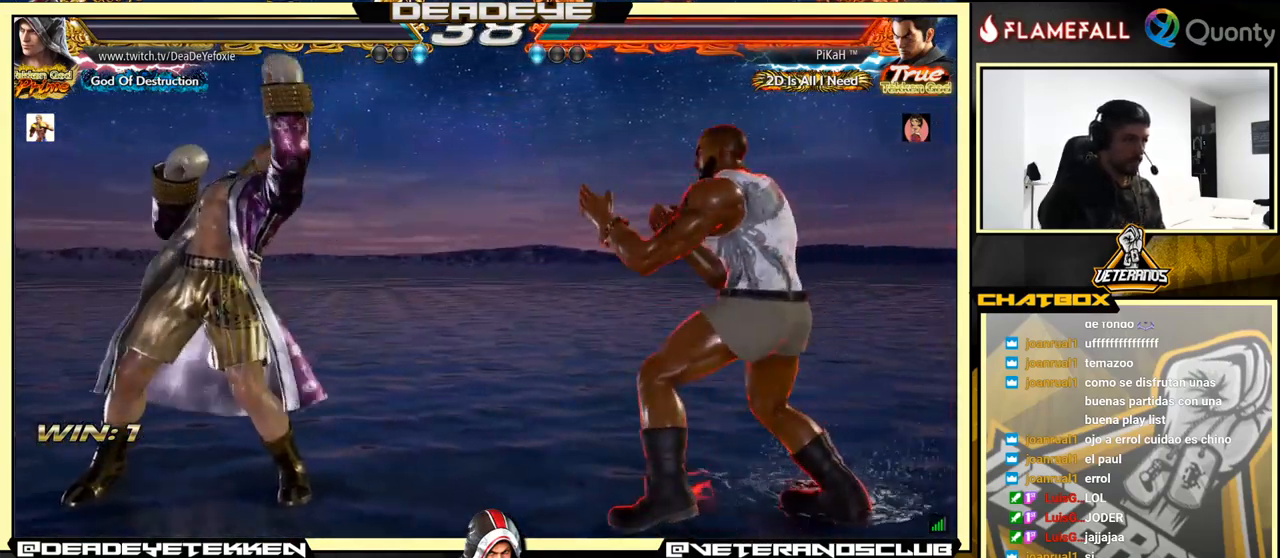
{"buttons": [], "left_stick": "left", "events": [[84, "left_stick", "center"], [134, "left_stick", "down-right"], [150, "R1", "down"], [217, "R1", "up"], [250, "R1", "down"], [284, "left_stick", "left"], [317, "R1", "up"]]}
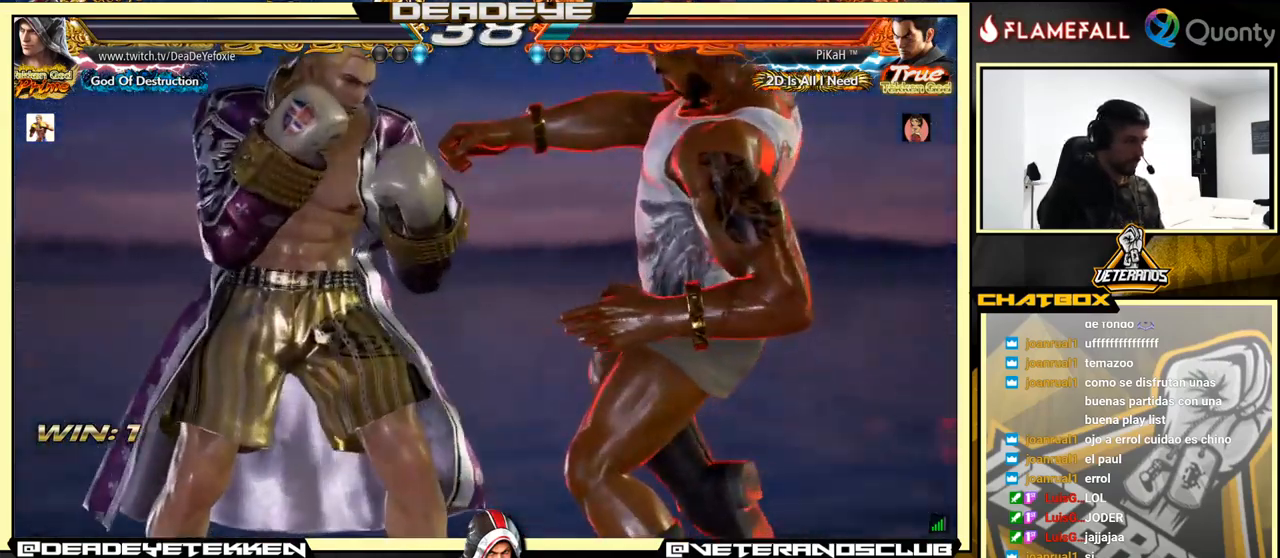
{"buttons": [], "left_stick": "left", "events": []}
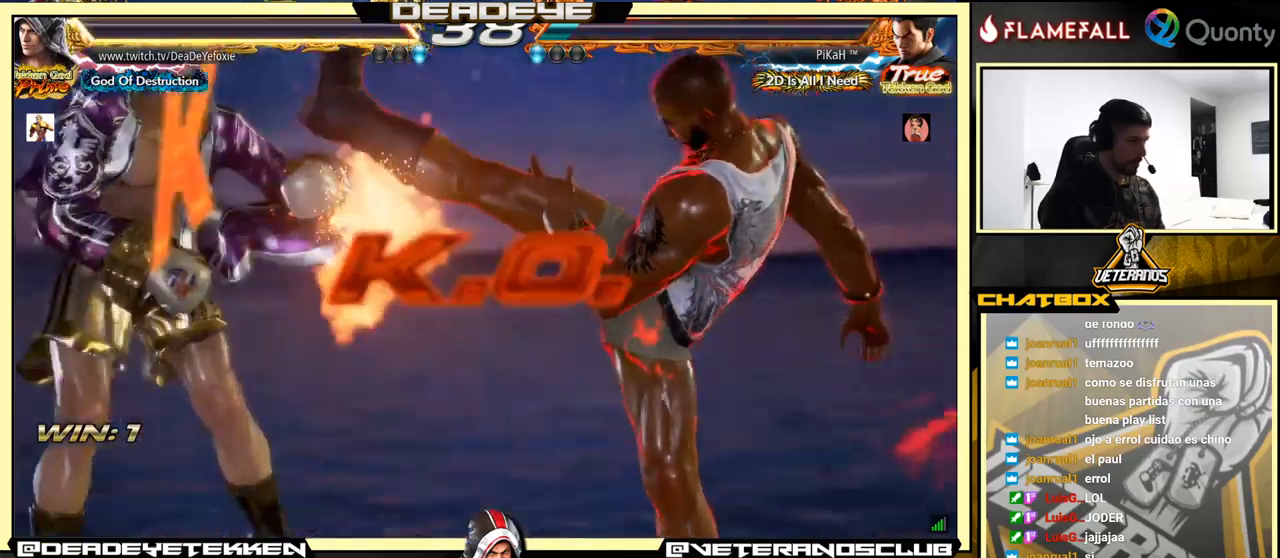
{"buttons": [], "left_stick": "center", "events": [[200, "left_stick", "center"]]}
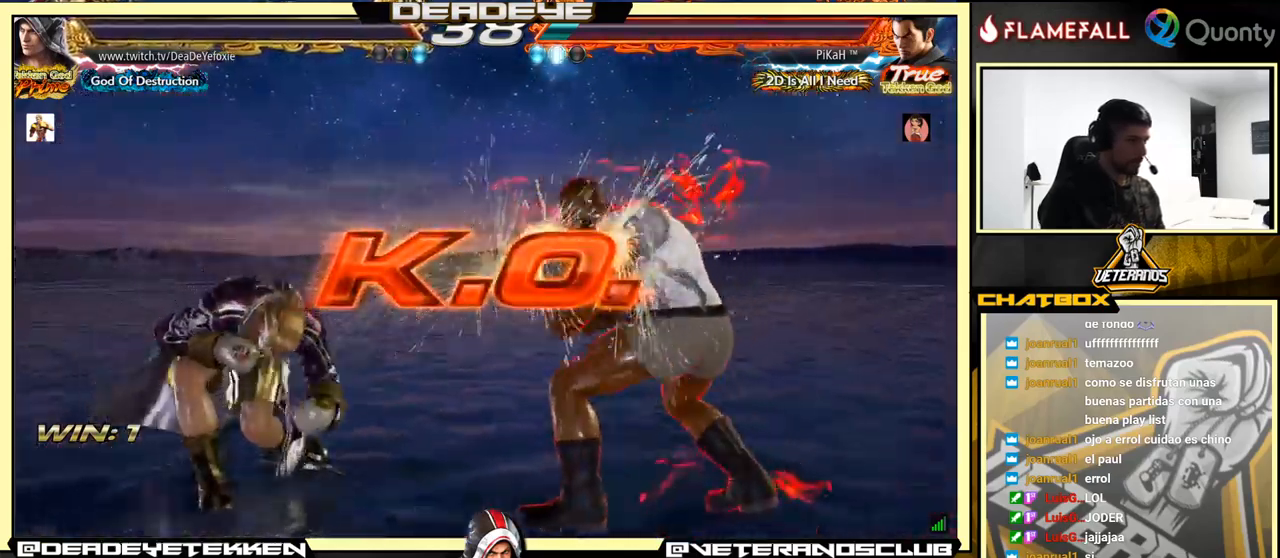
{"buttons": [], "left_stick": "center", "events": []}
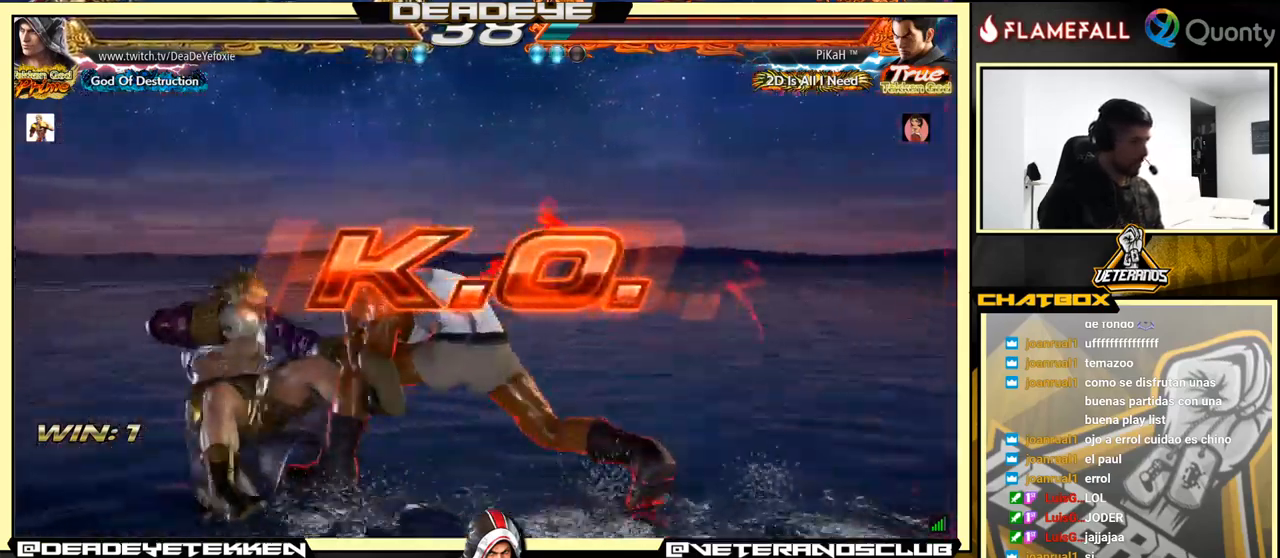
{"buttons": [], "left_stick": "center", "events": []}
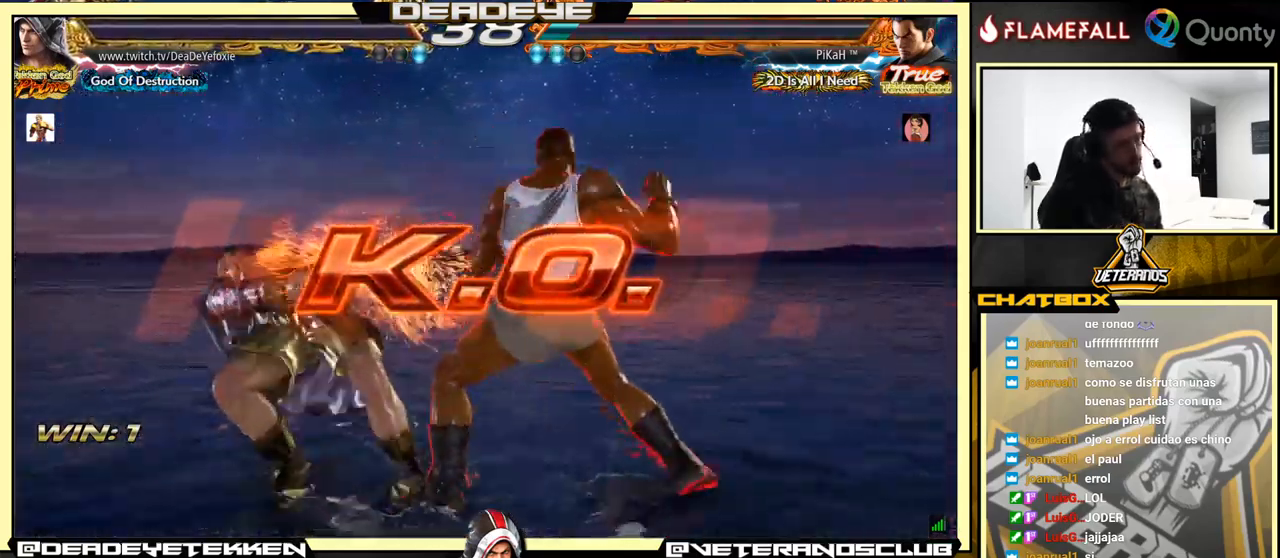
{"buttons": ["CROSS"], "left_stick": "center", "events": [[433, "CROSS", "down"]]}
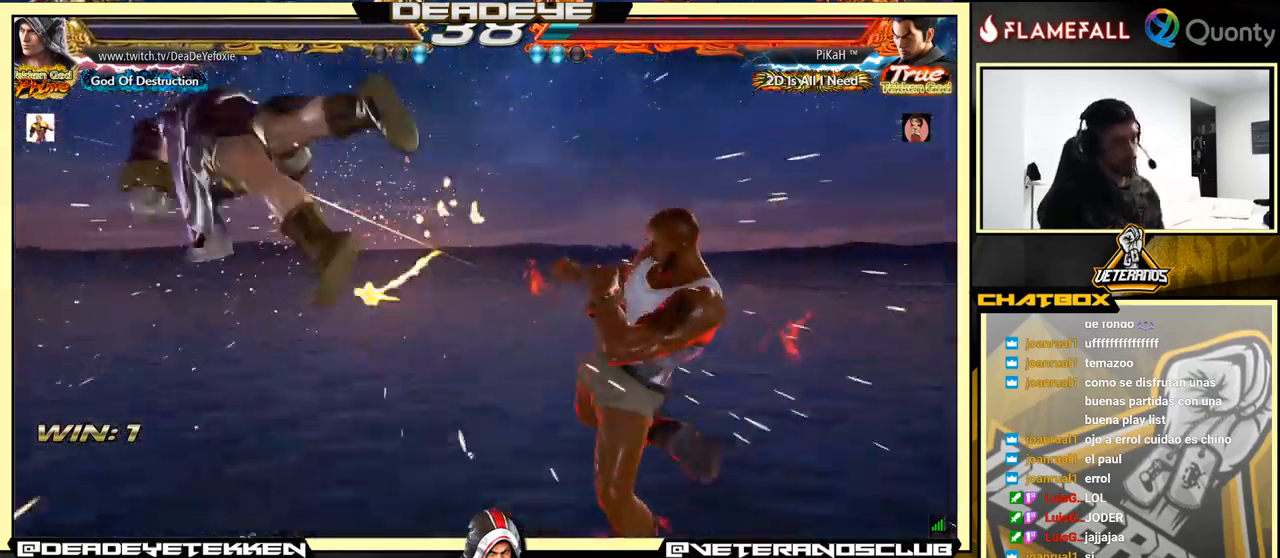
{"buttons": [], "left_stick": "center", "events": [[100, "CROSS", "up"], [216, "left_stick", "down-left"], [450, "left_stick", "center"]]}
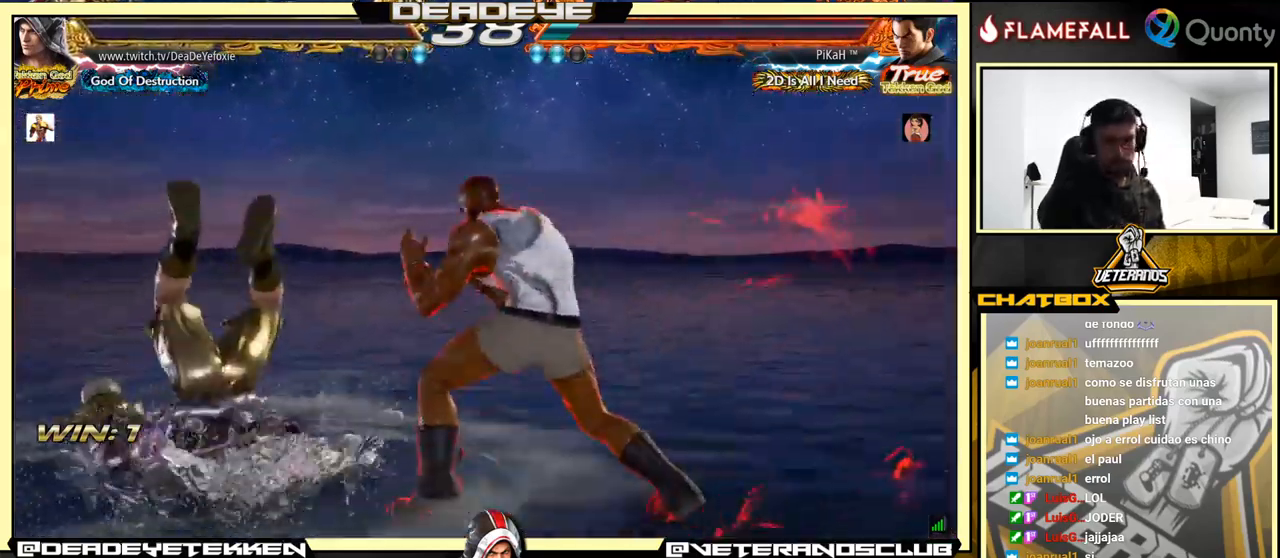
{"buttons": [], "left_stick": "center", "events": []}
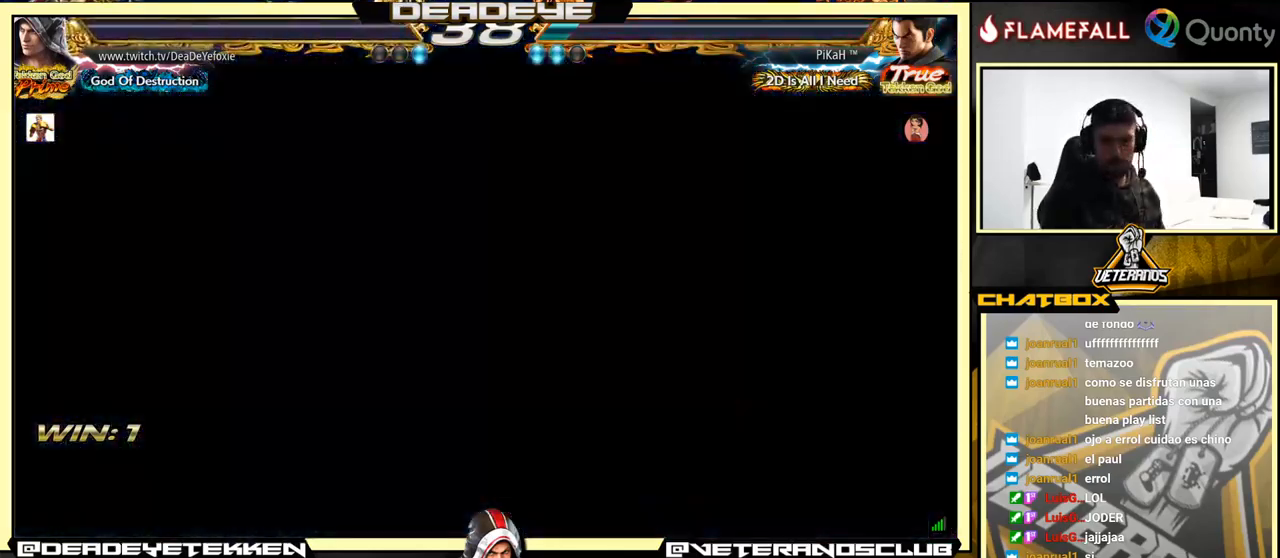
{"buttons": [], "left_stick": "center", "events": []}
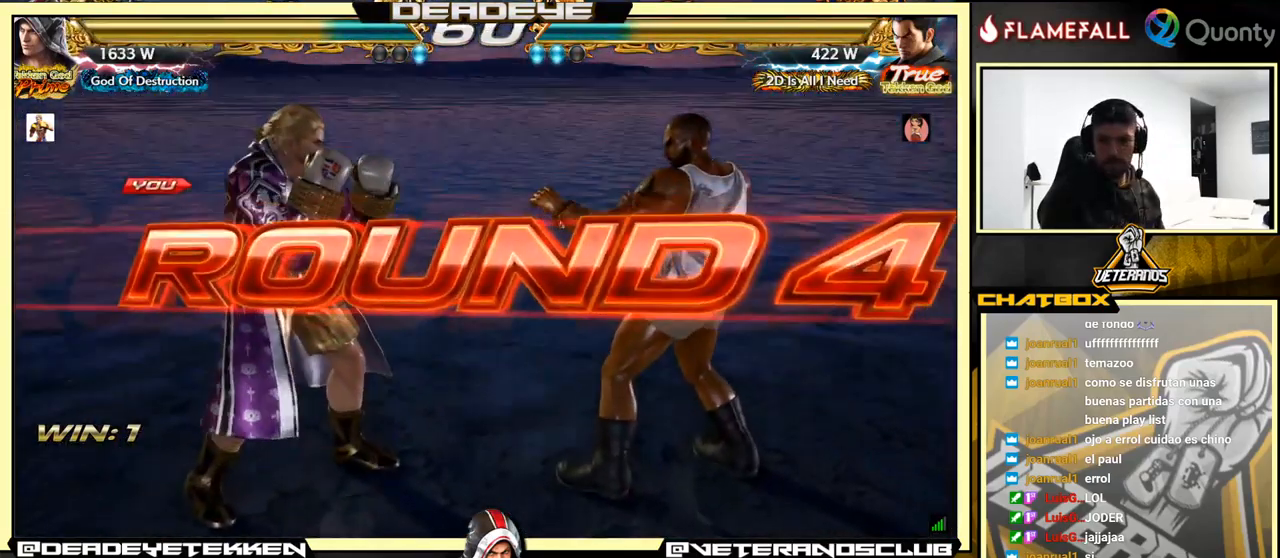
{"buttons": [], "left_stick": "center", "events": []}
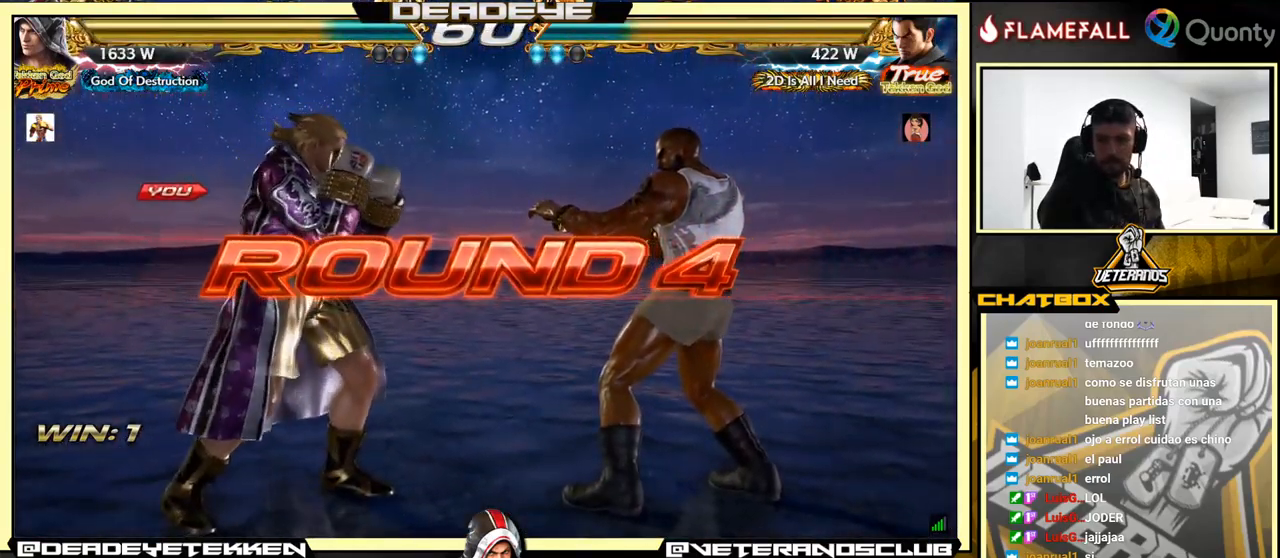
{"buttons": [], "left_stick": "center", "events": []}
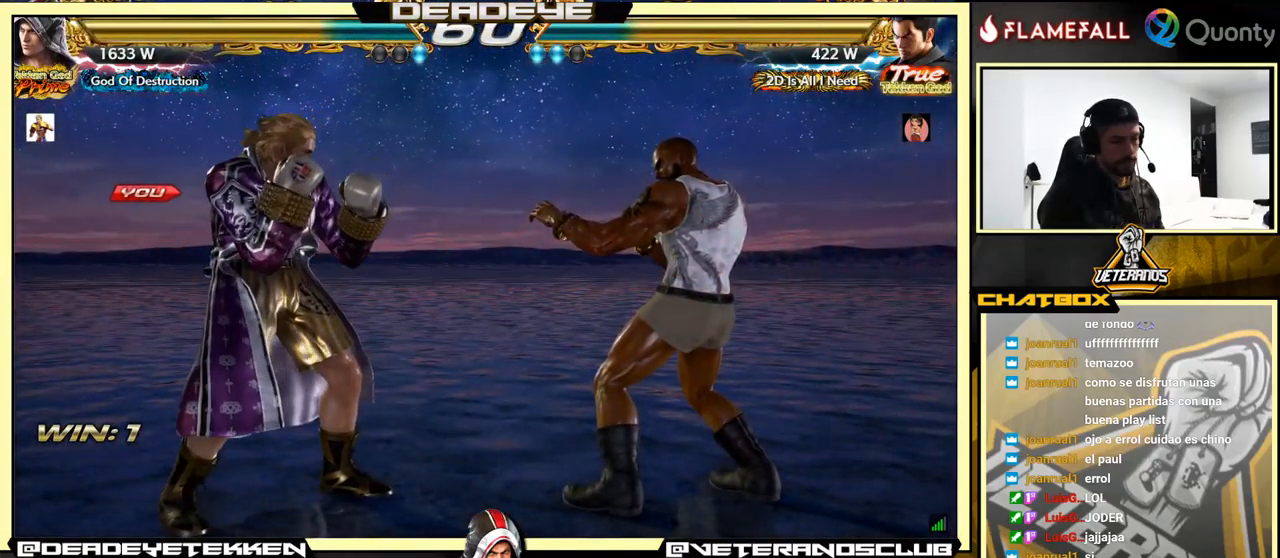
{"buttons": [], "left_stick": "center", "events": [[250, "left_stick", "left"], [383, "left_stick", "center"]]}
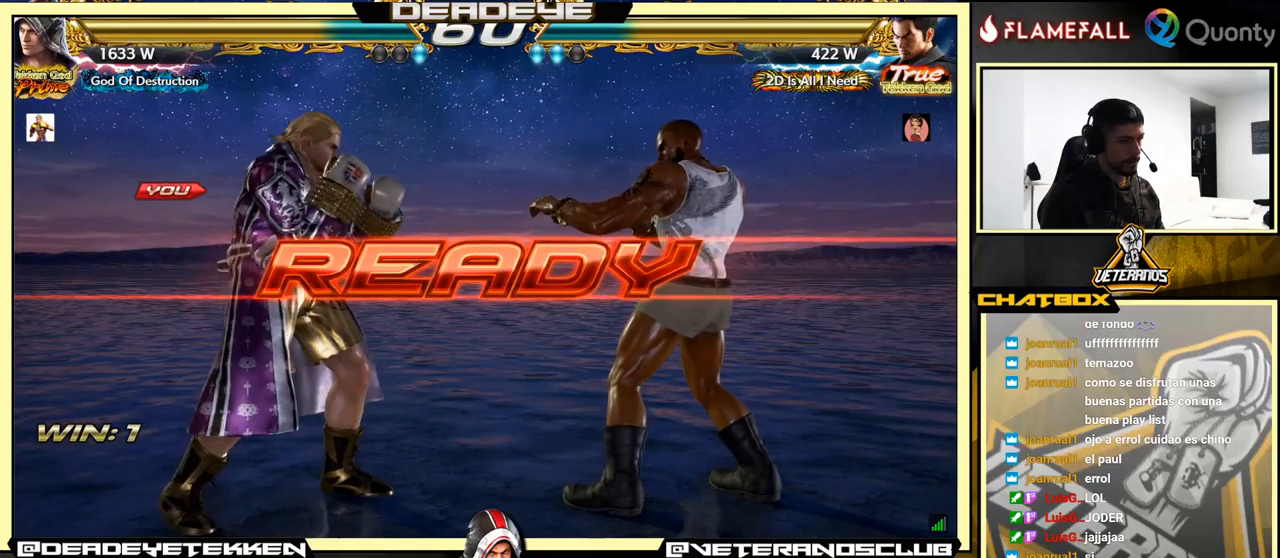
{"buttons": [], "left_stick": "center", "events": []}